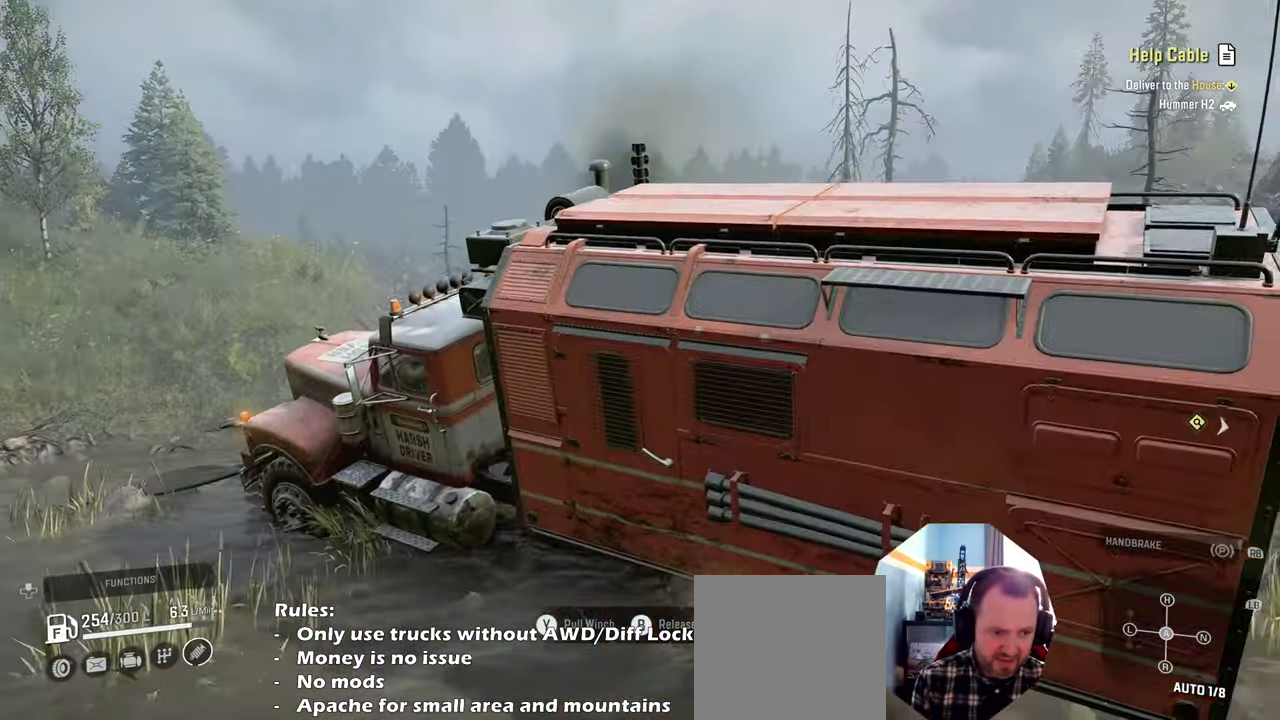
Gameplay with a controller (Xbox layout); each line is a JSON object with the inputs held at the frame after it. "events" lists button and stick changes between this image and that frame as [ms after this image, input, new state], when the widget could be followed in between. Not read: L3.
{"buttons": ["R2"], "left_stick": "up-right", "right_stick": "center", "events": [[67, "right_stick", "center"]]}
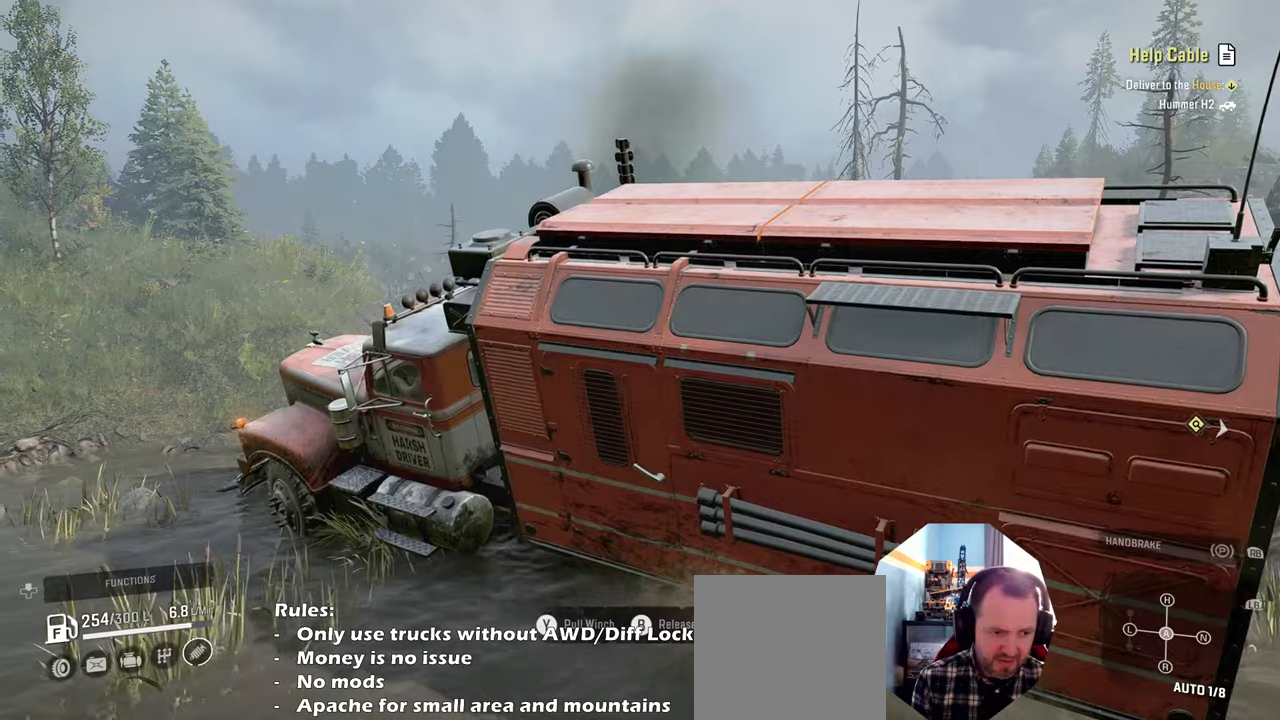
{"buttons": ["R2"], "left_stick": "up-left", "right_stick": "center", "events": [[67, "left_stick", "up-left"], [300, "right_stick", "up-right"], [500, "right_stick", "center"]]}
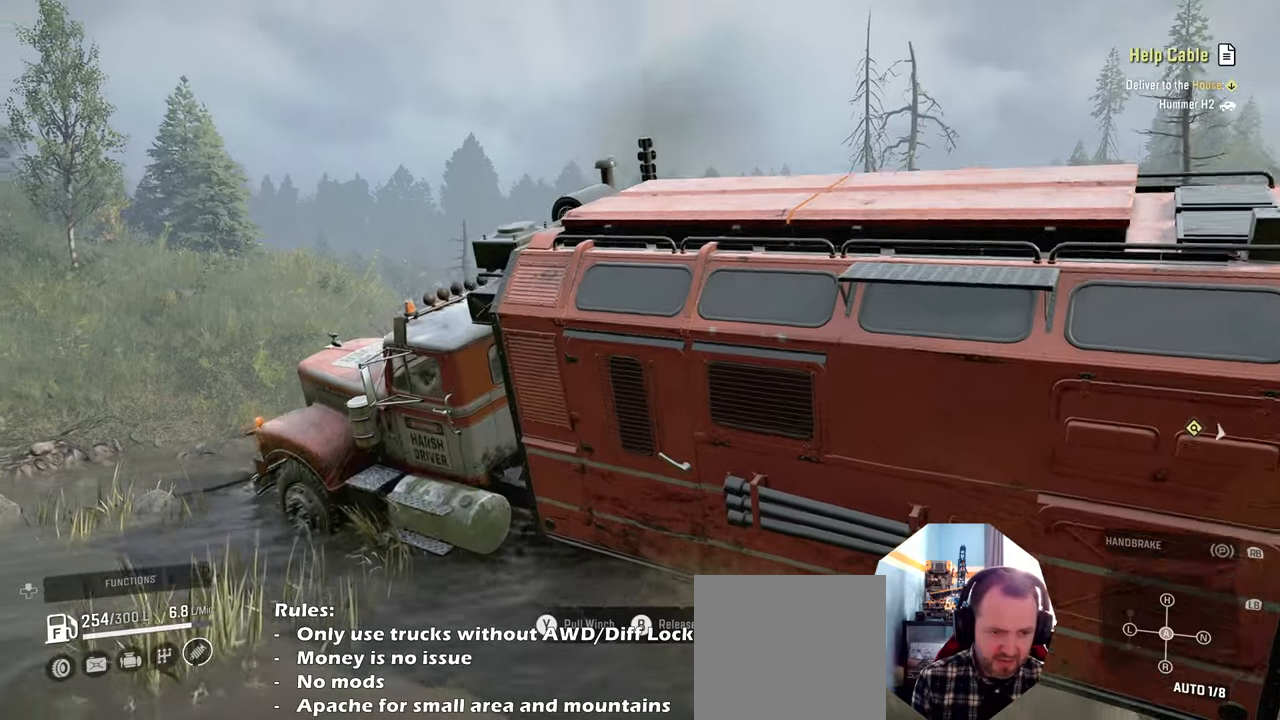
{"buttons": ["R2"], "left_stick": "up-right", "right_stick": "down-right", "events": [[100, "B", "down"], [167, "left_stick", "up"], [200, "B", "up"], [300, "left_stick", "up-right"], [367, "right_stick", "down-right"]]}
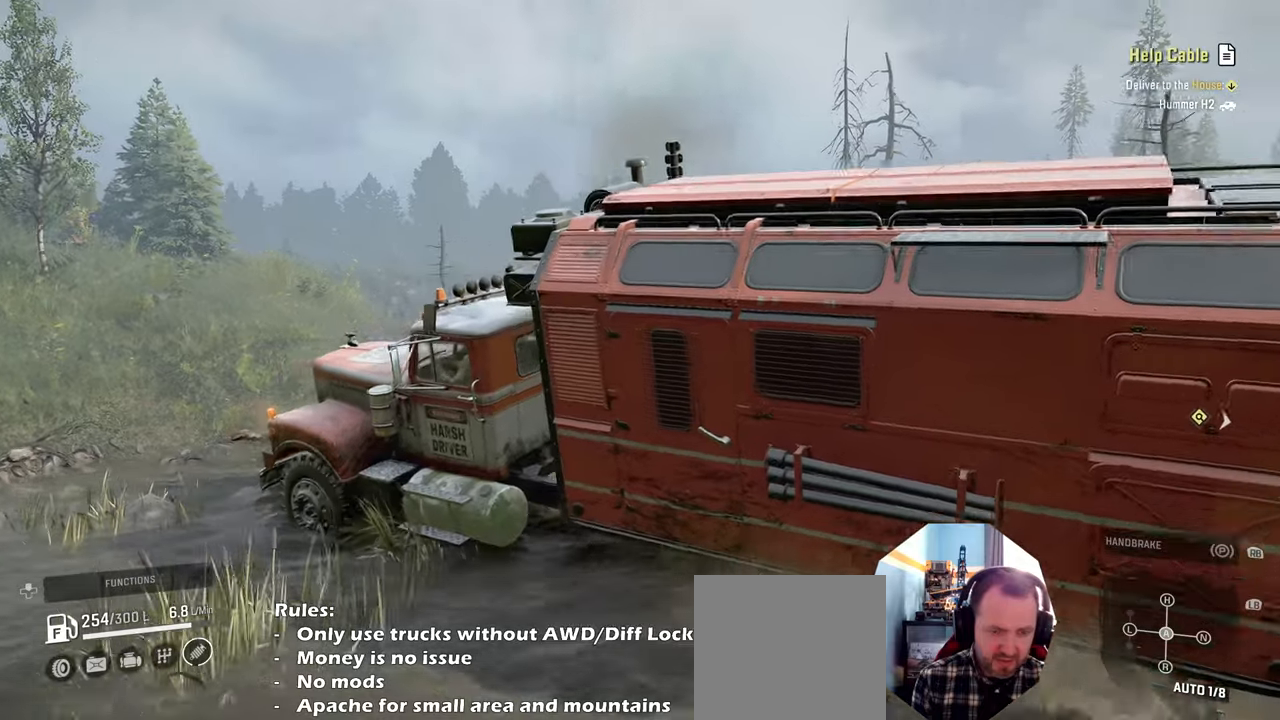
{"buttons": ["R2"], "left_stick": "up-right", "right_stick": "center", "events": [[134, "right_stick", "center"], [267, "Y", "down"], [400, "Y", "up"]]}
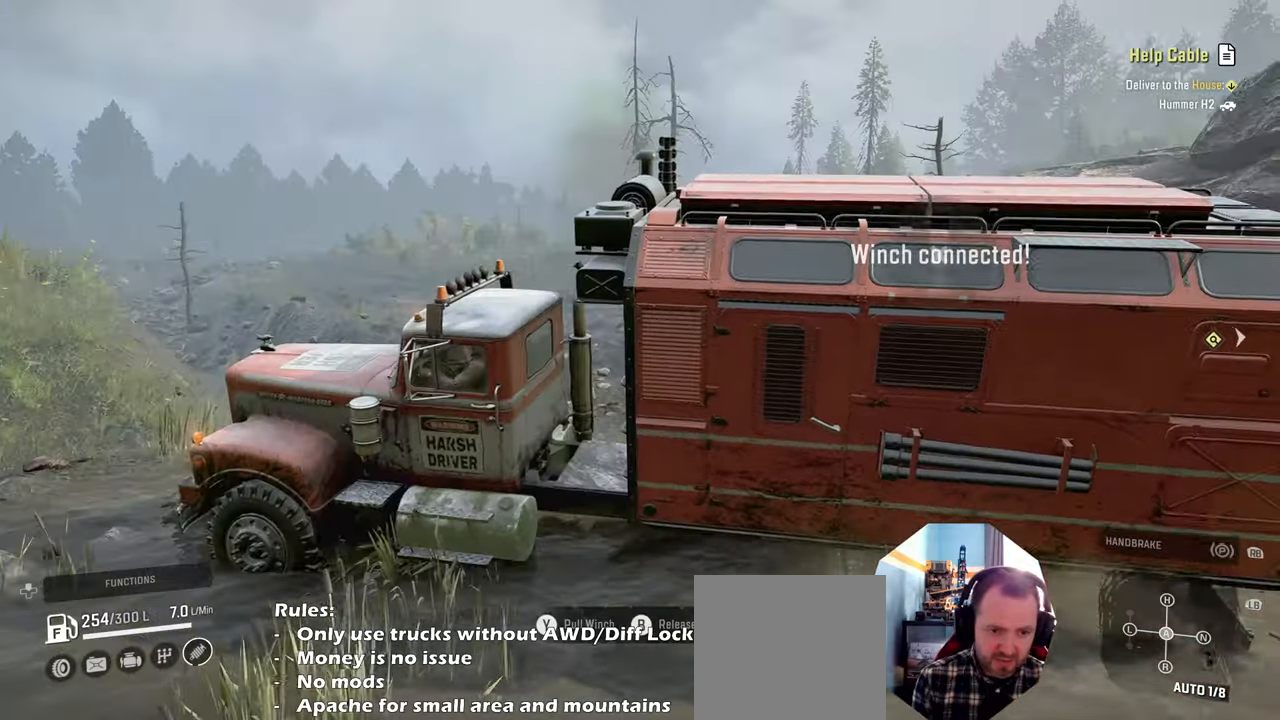
{"buttons": ["R2"], "left_stick": "up-right", "right_stick": "center", "events": [[34, "R2", "up"], [100, "right_stick", "down"], [167, "right_stick", "down-right"], [300, "R2", "down"], [367, "right_stick", "center"]]}
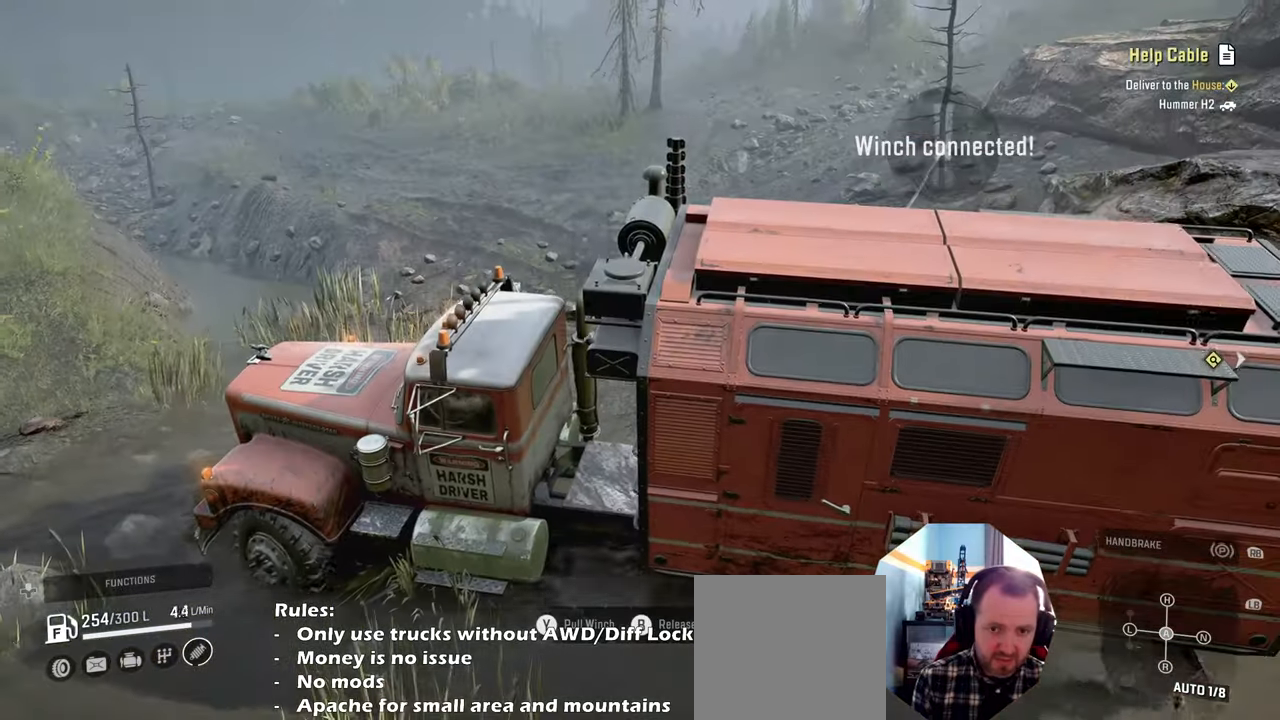
{"buttons": ["Y", "R2"], "left_stick": "up-right", "right_stick": "center", "events": [[67, "Y", "down"], [267, "Y", "up"], [467, "Y", "down"]]}
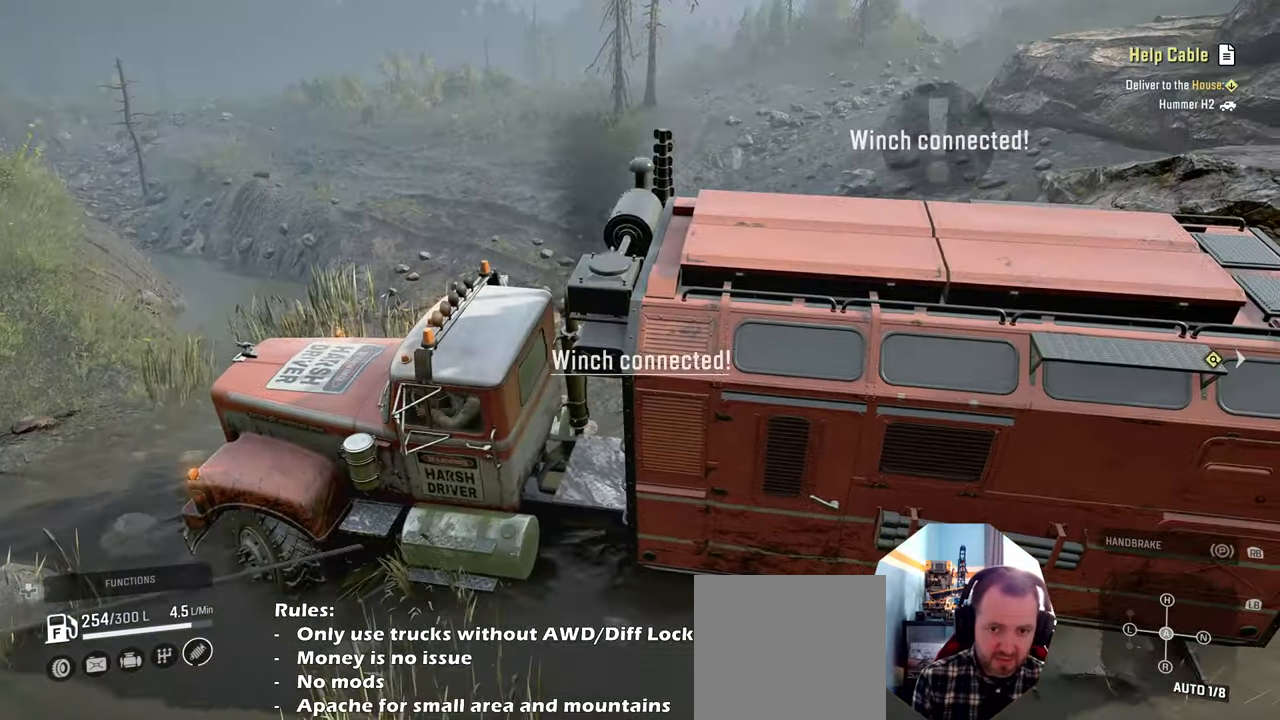
{"buttons": ["R2"], "left_stick": "up-right", "right_stick": "down-left", "events": [[234, "Y", "up"], [434, "right_stick", "down-left"]]}
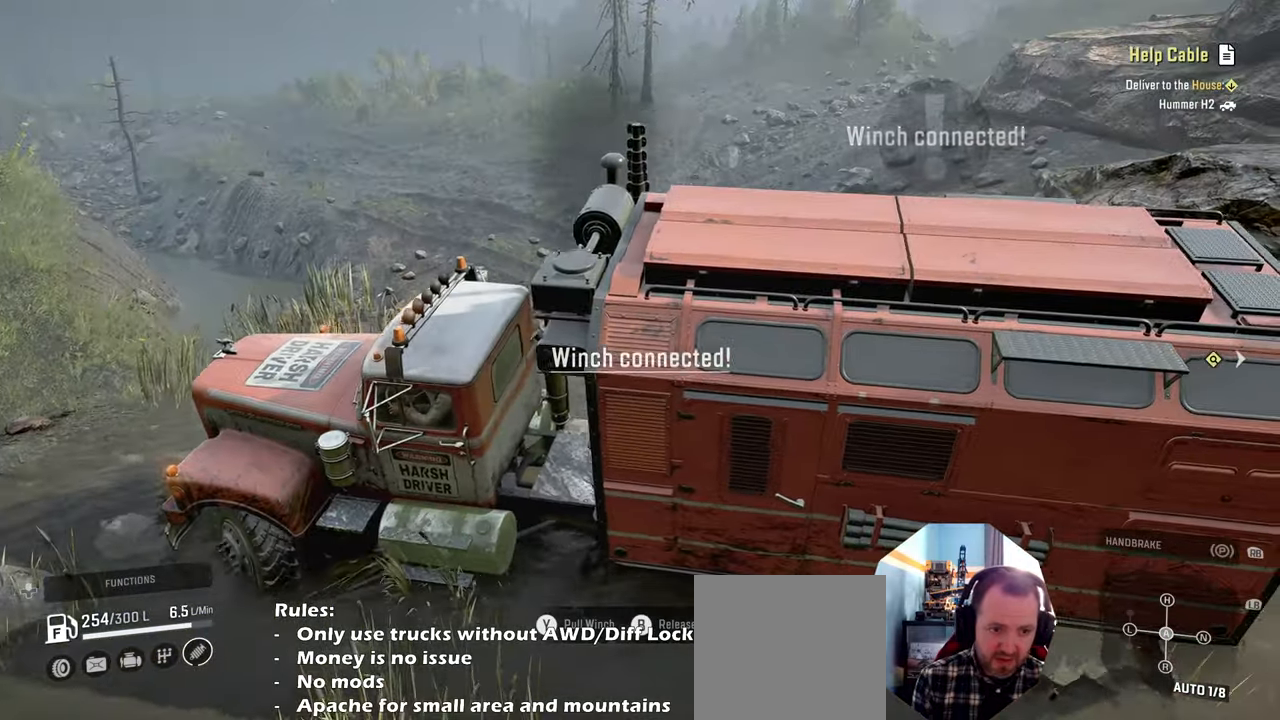
{"buttons": ["R2"], "left_stick": "up-right", "right_stick": "up", "events": [[234, "right_stick", "left"], [434, "right_stick", "center"], [500, "right_stick", "up"]]}
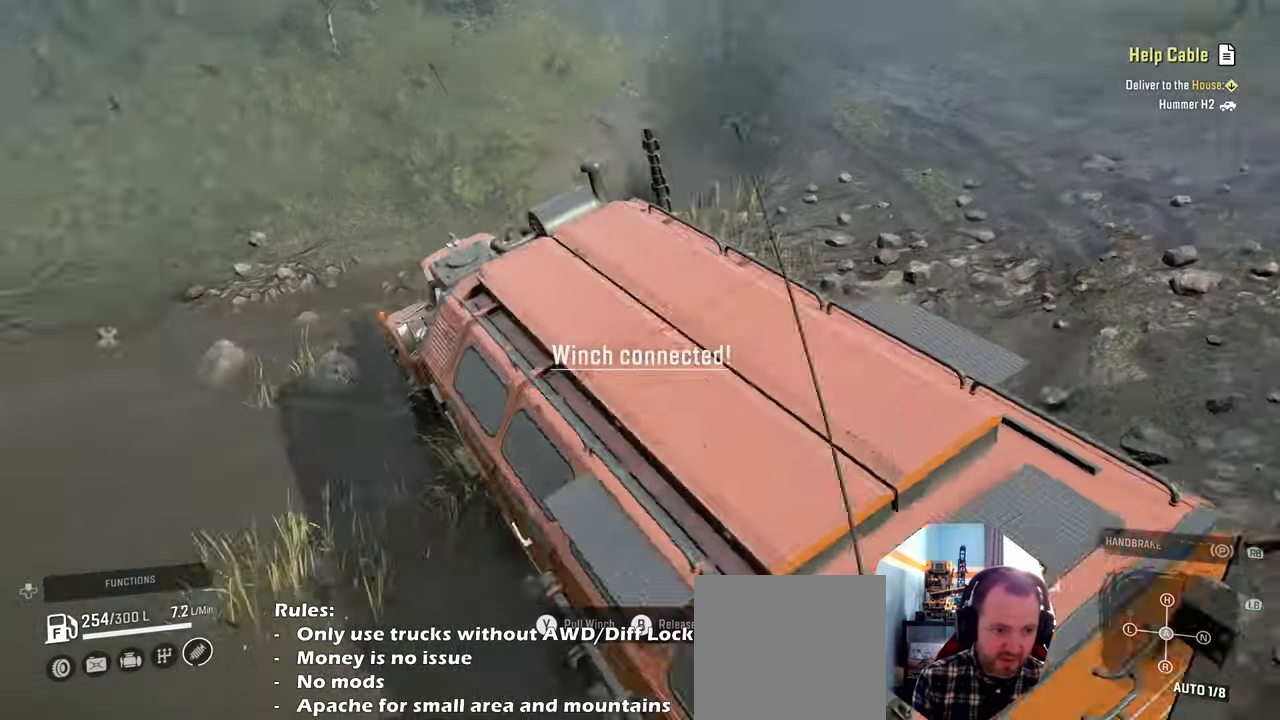
{"buttons": ["R2"], "left_stick": "up", "right_stick": "up", "events": [[367, "left_stick", "up"]]}
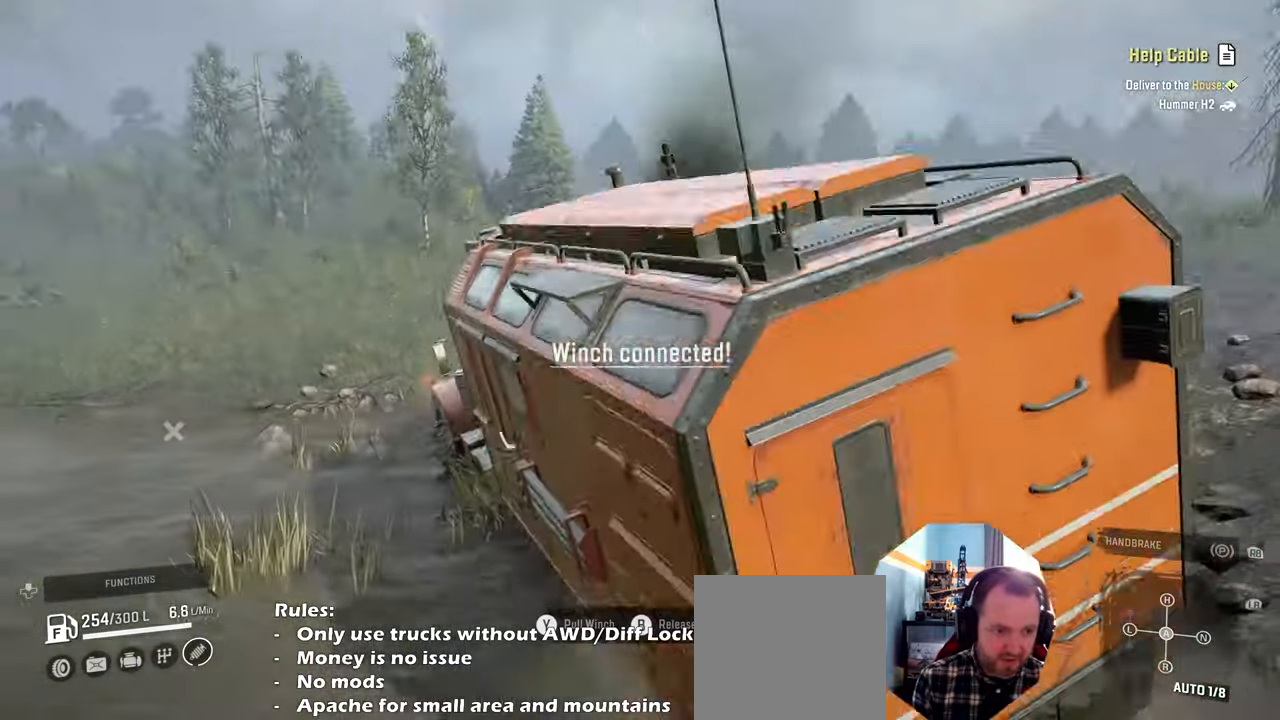
{"buttons": ["R2"], "left_stick": "up-right", "right_stick": "center", "events": [[34, "left_stick", "up-right"], [34, "right_stick", "center"], [367, "B", "down"], [467, "B", "up"]]}
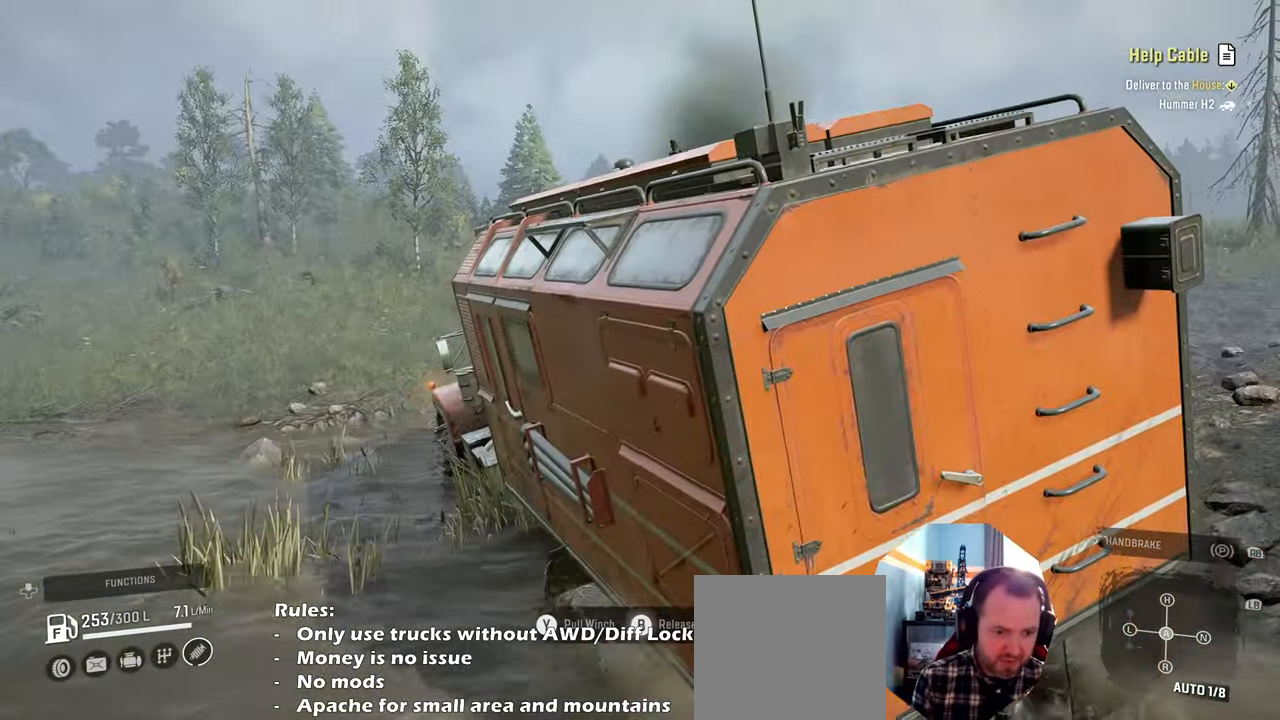
{"buttons": ["R2"], "left_stick": "up", "right_stick": "up", "events": [[167, "left_stick", "up"], [200, "right_stick", "right"], [500, "right_stick", "up"]]}
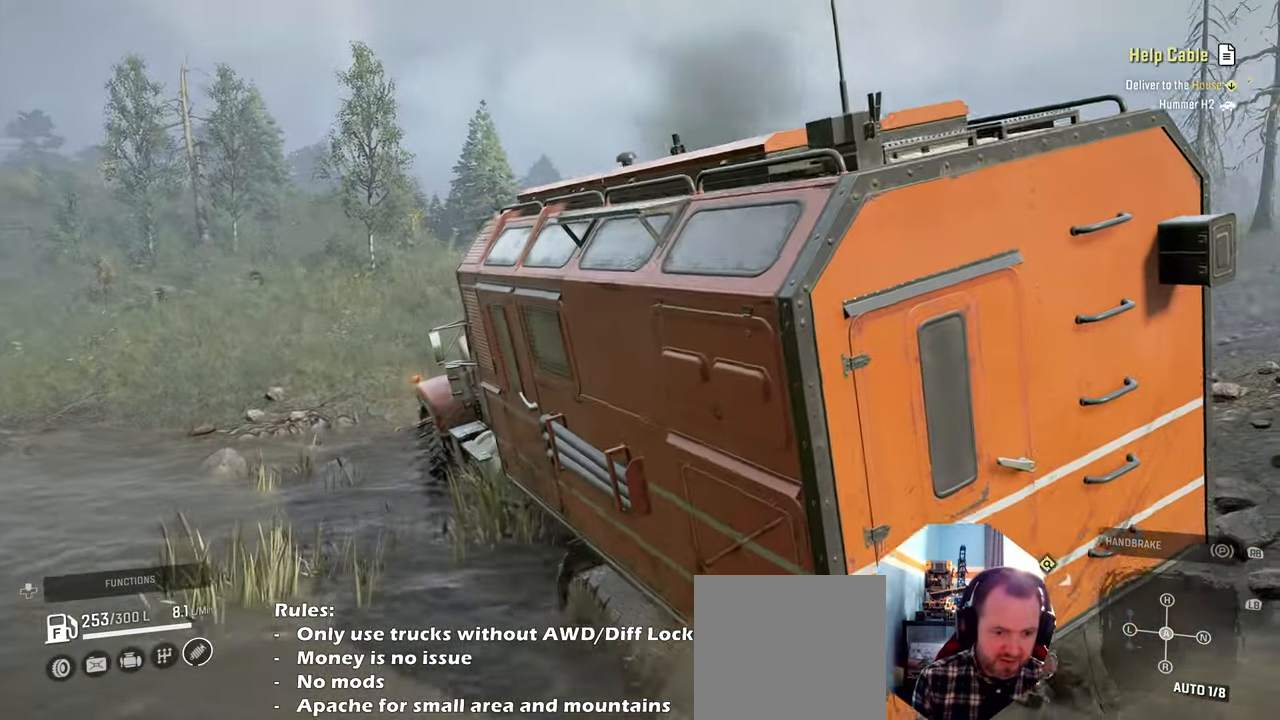
{"buttons": ["R2"], "left_stick": "up-right", "right_stick": "left", "events": [[67, "left_stick", "up-right"], [200, "right_stick", "left"], [334, "right_stick", "center"], [467, "right_stick", "left"]]}
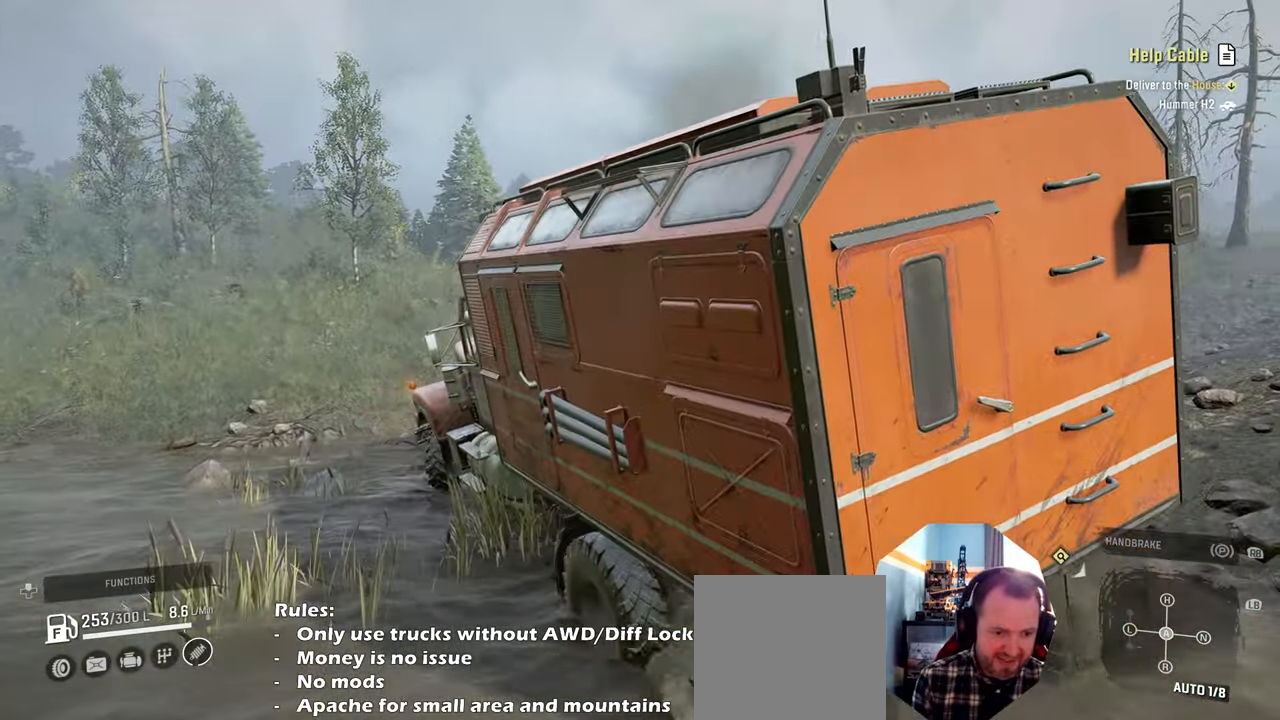
{"buttons": ["R2"], "left_stick": "up-right", "right_stick": "down", "events": [[67, "right_stick", "down-left"], [167, "right_stick", "down"]]}
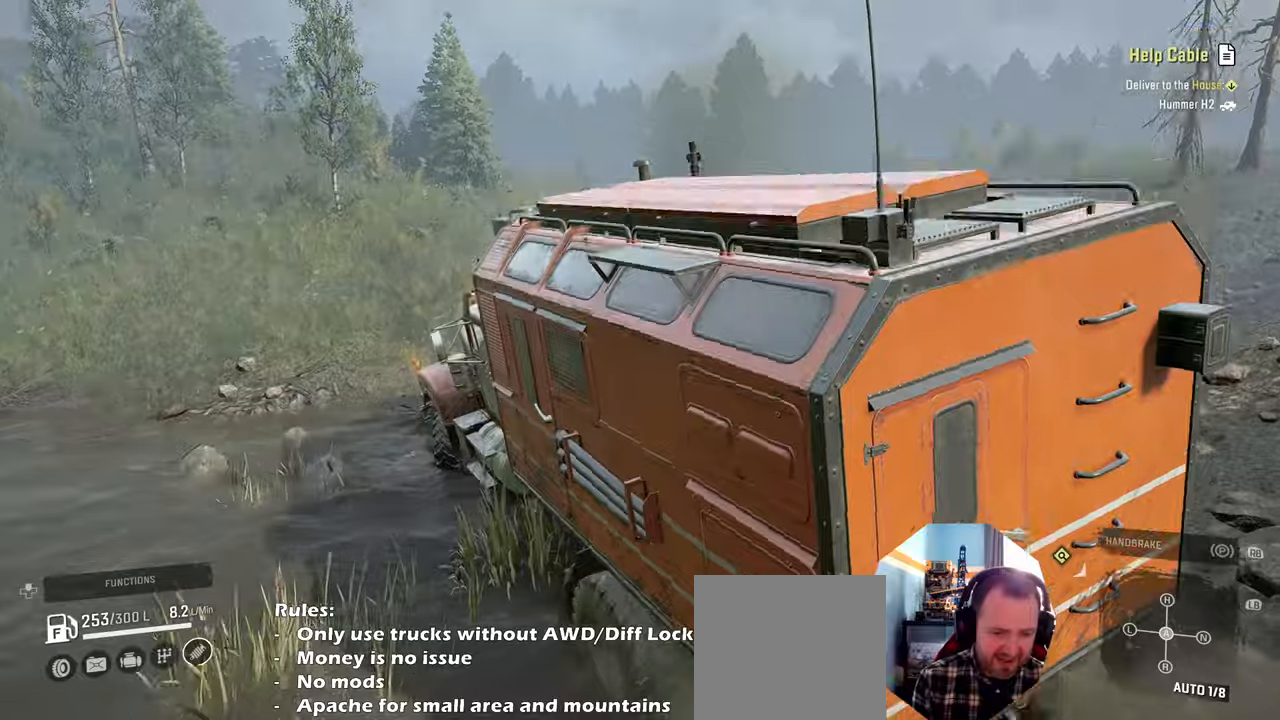
{"buttons": ["R2"], "left_stick": "up-right", "right_stick": "left", "events": [[100, "right_stick", "down-left"], [367, "right_stick", "center"], [434, "right_stick", "left"]]}
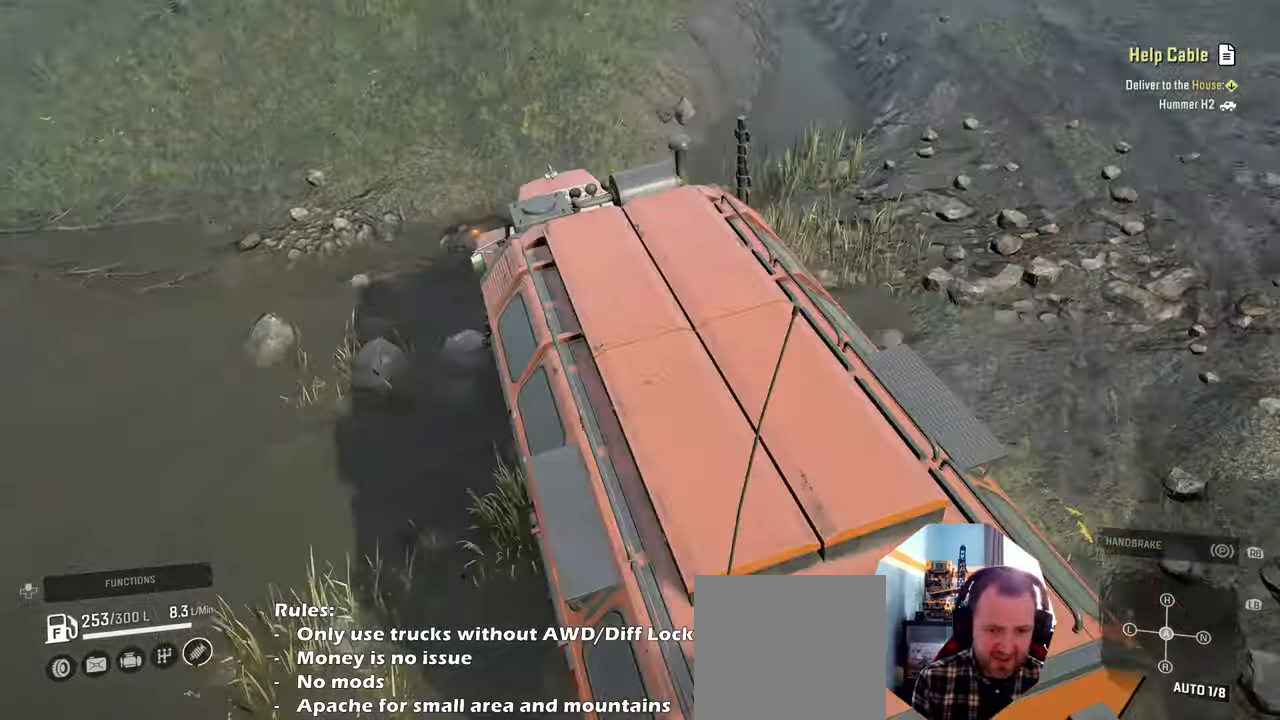
{"buttons": ["R2"], "left_stick": "up-right", "right_stick": "center", "events": [[300, "right_stick", "center"]]}
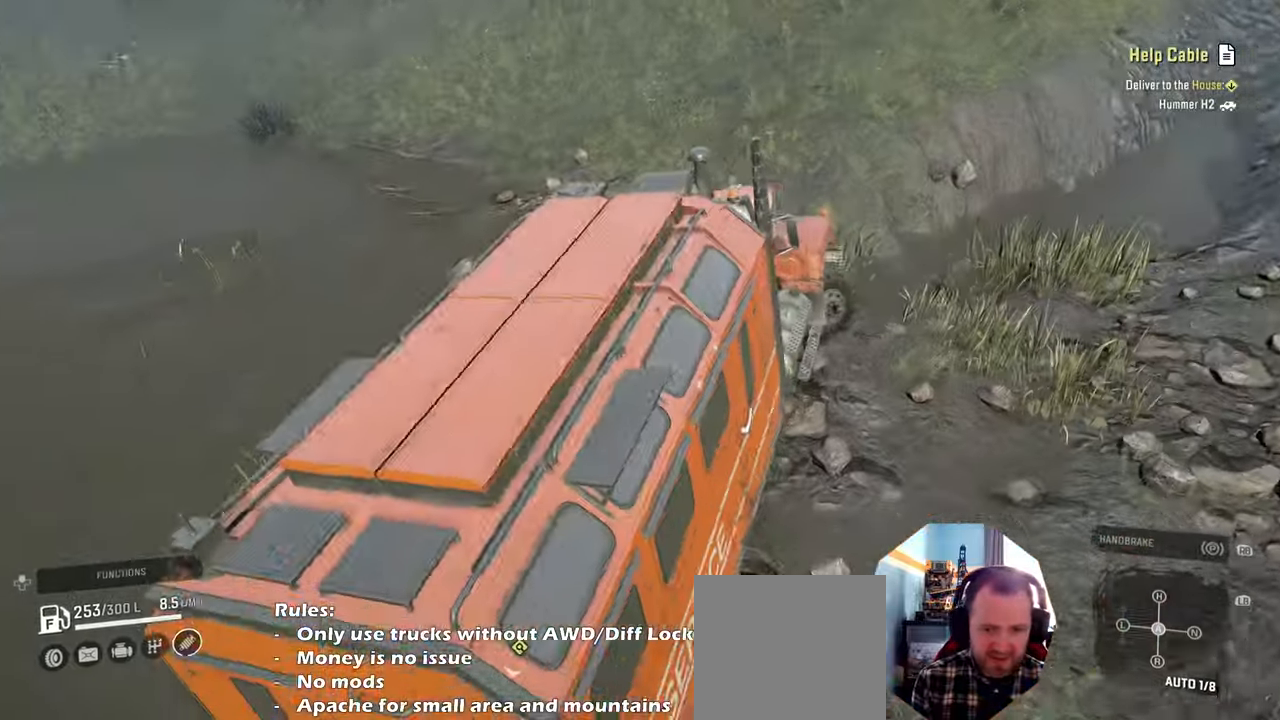
{"buttons": ["R2"], "left_stick": "up-right", "right_stick": "center", "events": [[34, "right_stick", "left"], [134, "right_stick", "up"], [467, "right_stick", "center"]]}
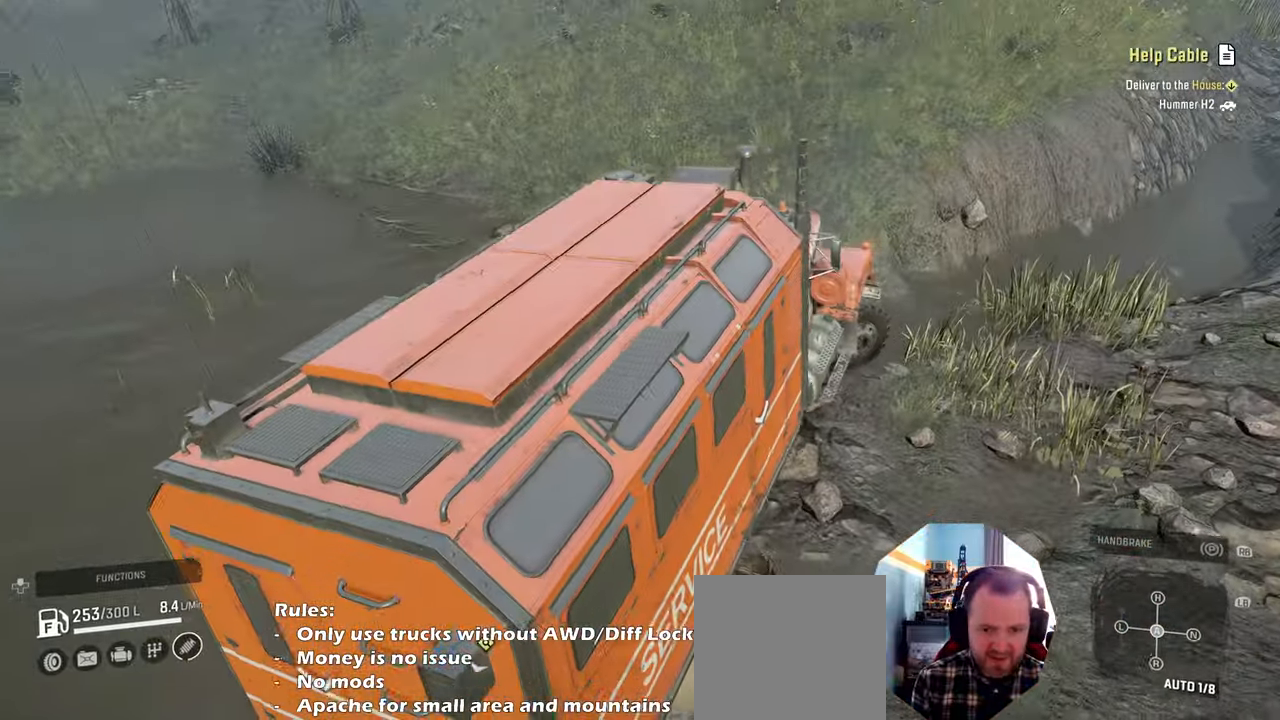
{"buttons": ["R2"], "left_stick": "up-right", "right_stick": "right", "events": [[67, "right_stick", "up"], [400, "right_stick", "right"]]}
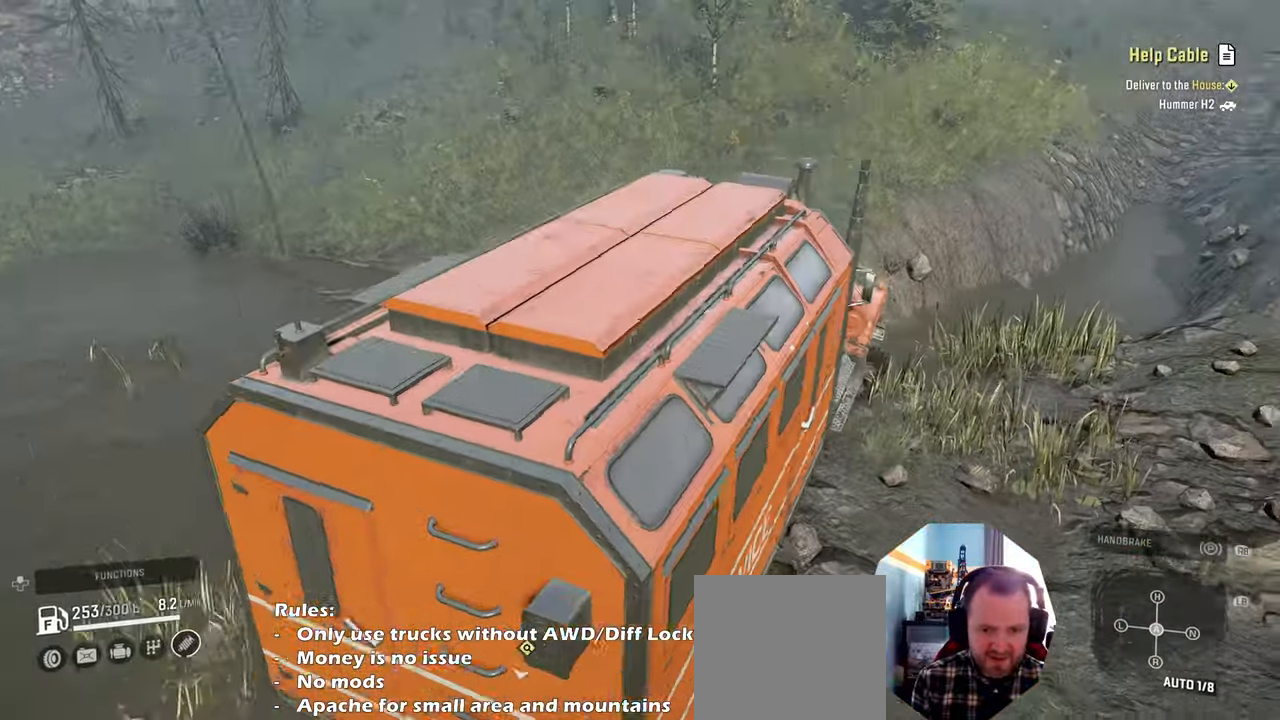
{"buttons": ["R2"], "left_stick": "up-left", "right_stick": "center", "events": [[234, "left_stick", "up"], [334, "left_stick", "up-left"], [334, "right_stick", "up-right"], [467, "right_stick", "center"]]}
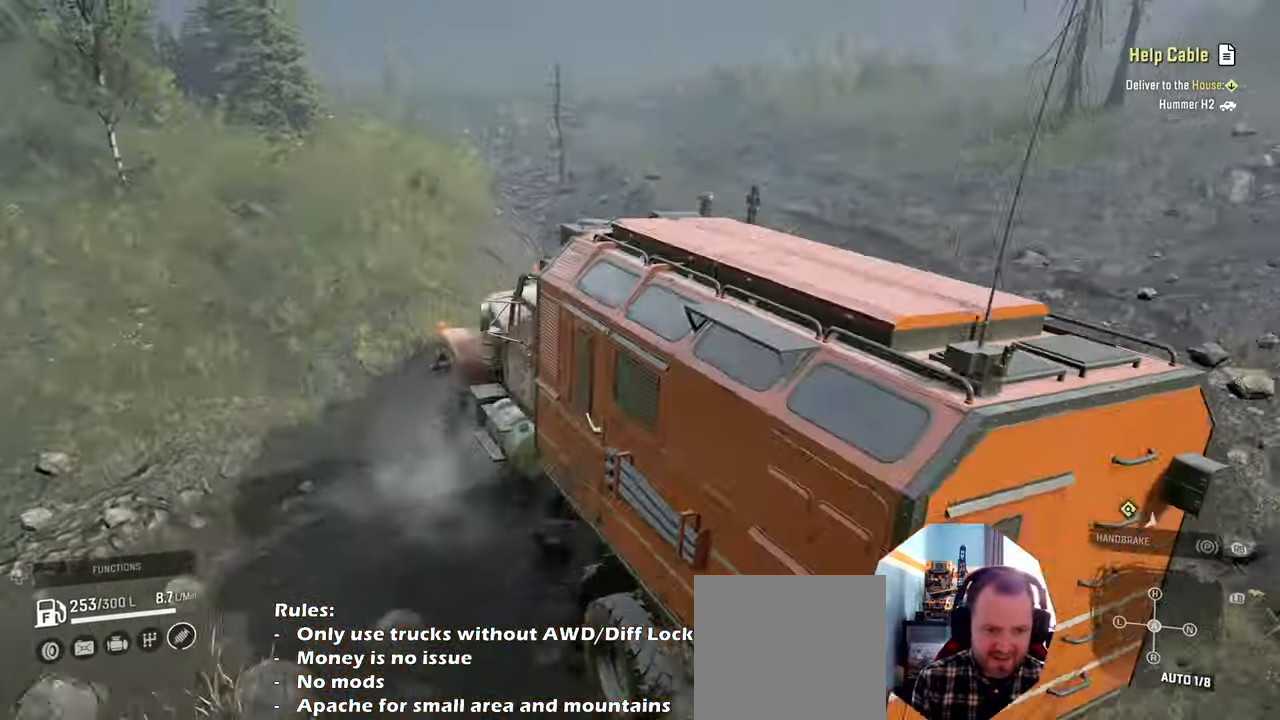
{"buttons": [], "left_stick": "right", "right_stick": "center", "events": [[67, "left_stick", "right"], [134, "right_stick", "up-right"], [300, "right_stick", "center"], [400, "R2", "up"]]}
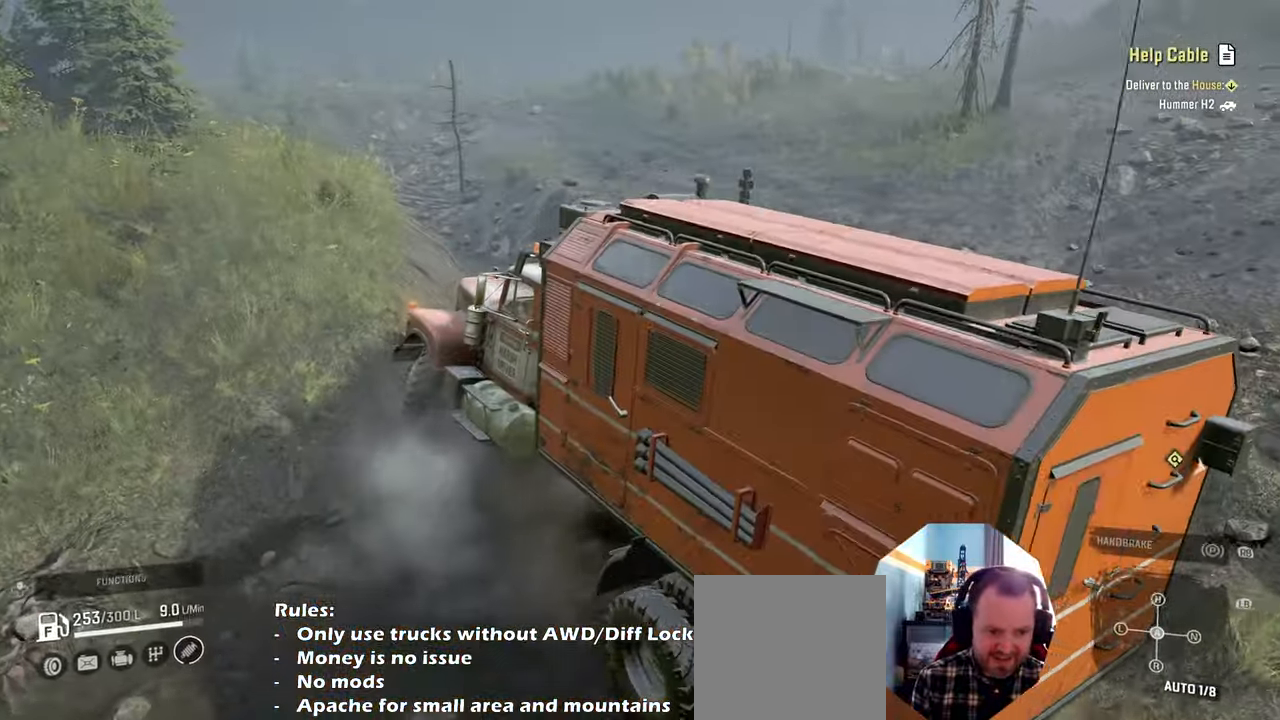
{"buttons": [], "left_stick": "left", "right_stick": "right", "events": [[67, "left_stick", "left"], [167, "right_stick", "down"], [200, "L1", "down"], [400, "right_stick", "center"], [434, "L1", "up"], [500, "right_stick", "right"]]}
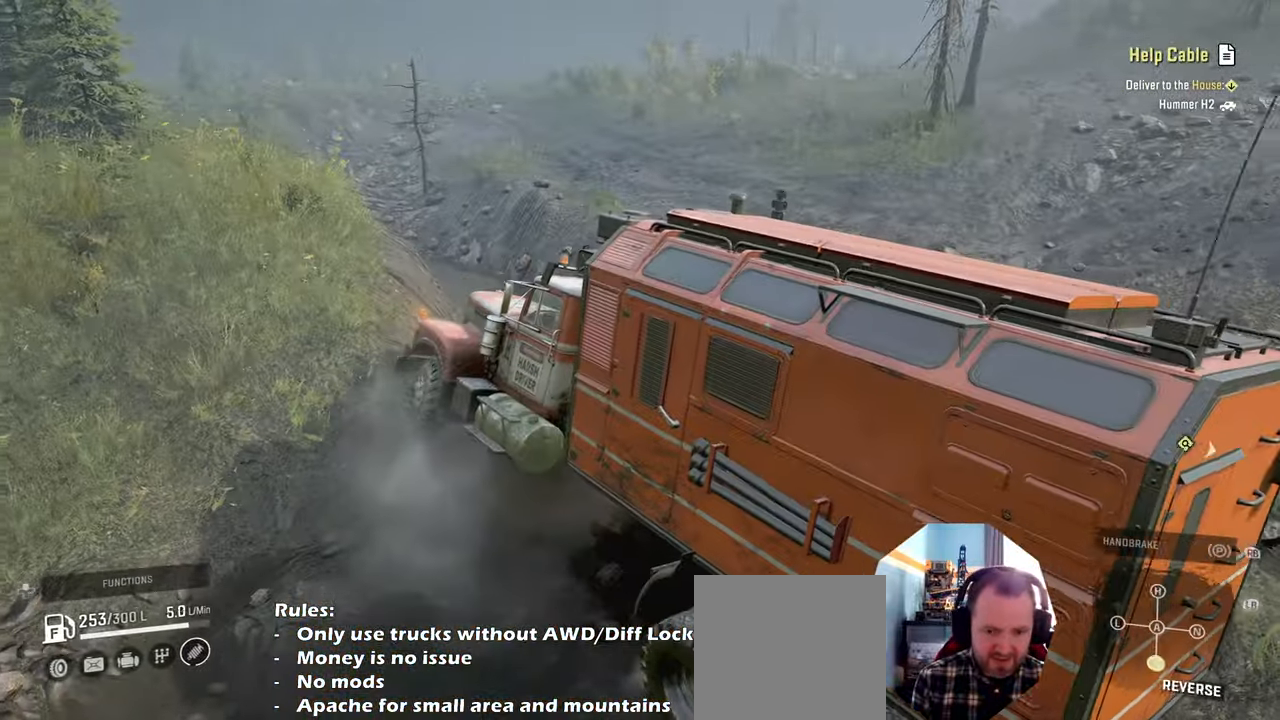
{"buttons": ["R2"], "left_stick": "left", "right_stick": "center", "events": [[67, "right_stick", "up-right"], [100, "R2", "down"], [400, "right_stick", "center"]]}
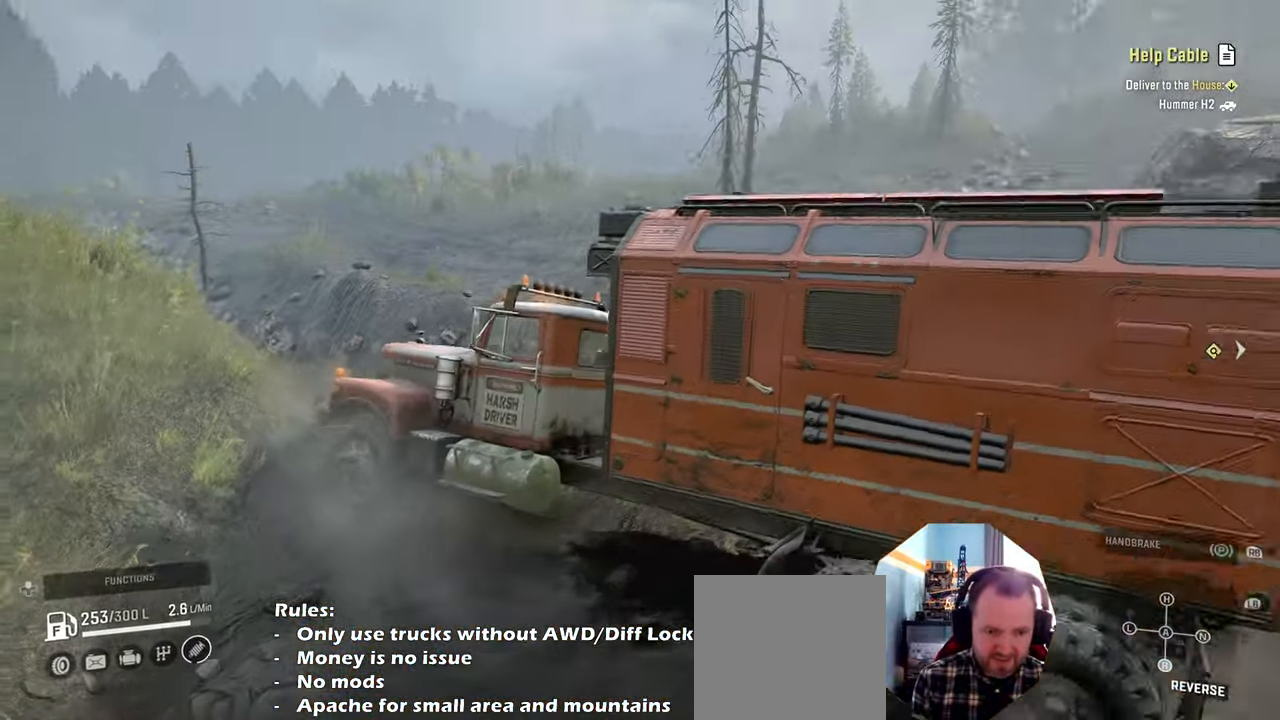
{"buttons": ["R2"], "left_stick": "left", "right_stick": "up-right", "events": [[167, "right_stick", "up-right"], [367, "right_stick", "down"], [434, "right_stick", "right"], [500, "right_stick", "up-right"]]}
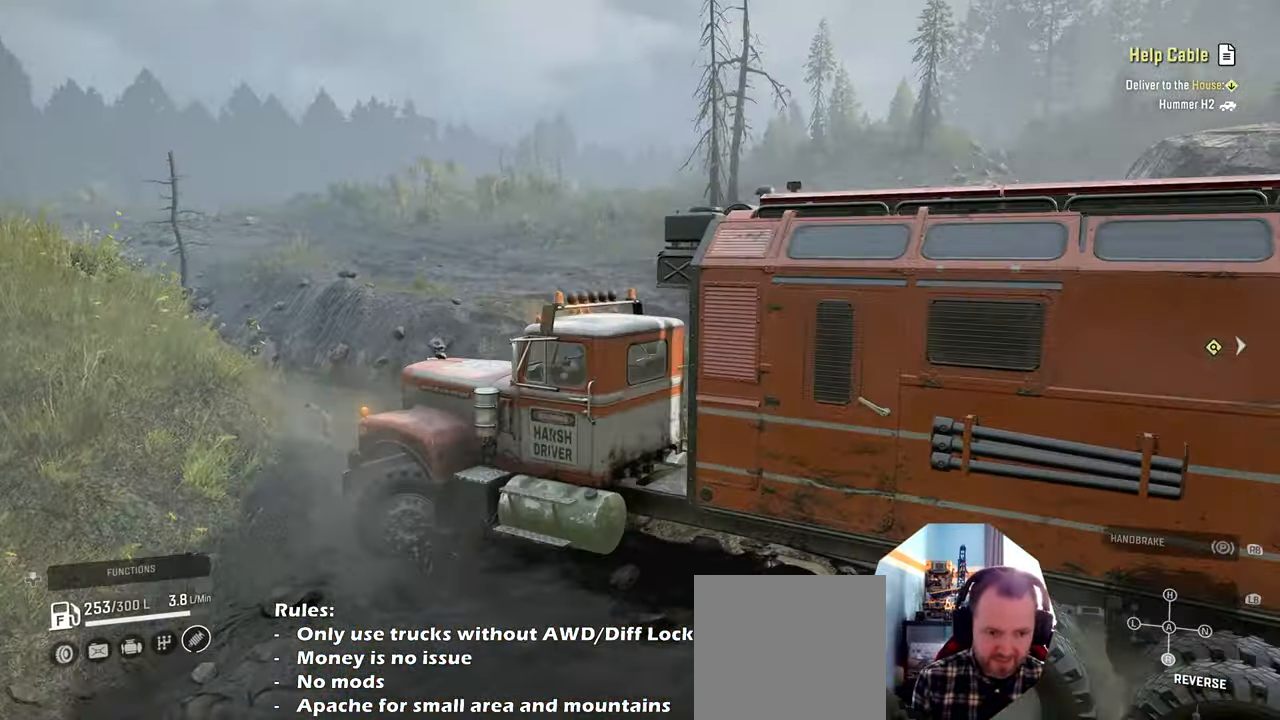
{"buttons": ["R2"], "left_stick": "left", "right_stick": "up-right", "events": [[234, "right_stick", "center"], [400, "right_stick", "right"], [467, "right_stick", "up-right"]]}
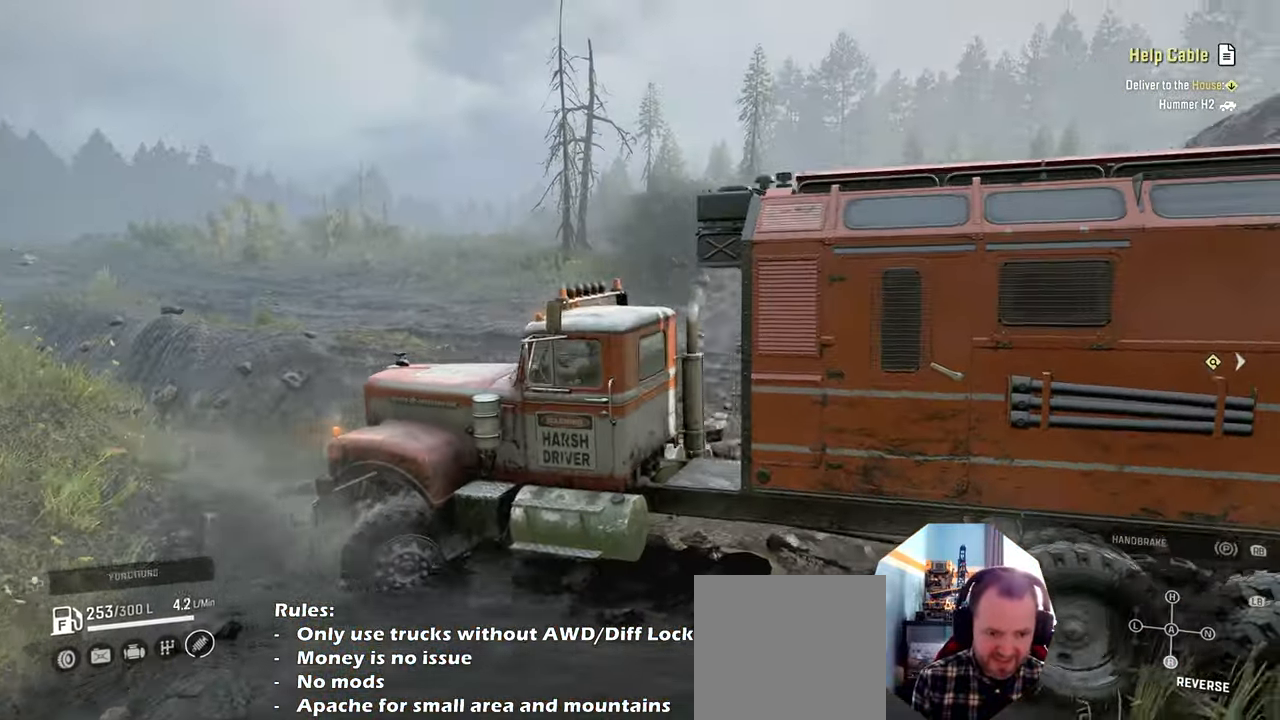
{"buttons": ["R2"], "left_stick": "left", "right_stick": "center", "events": [[67, "right_stick", "center"]]}
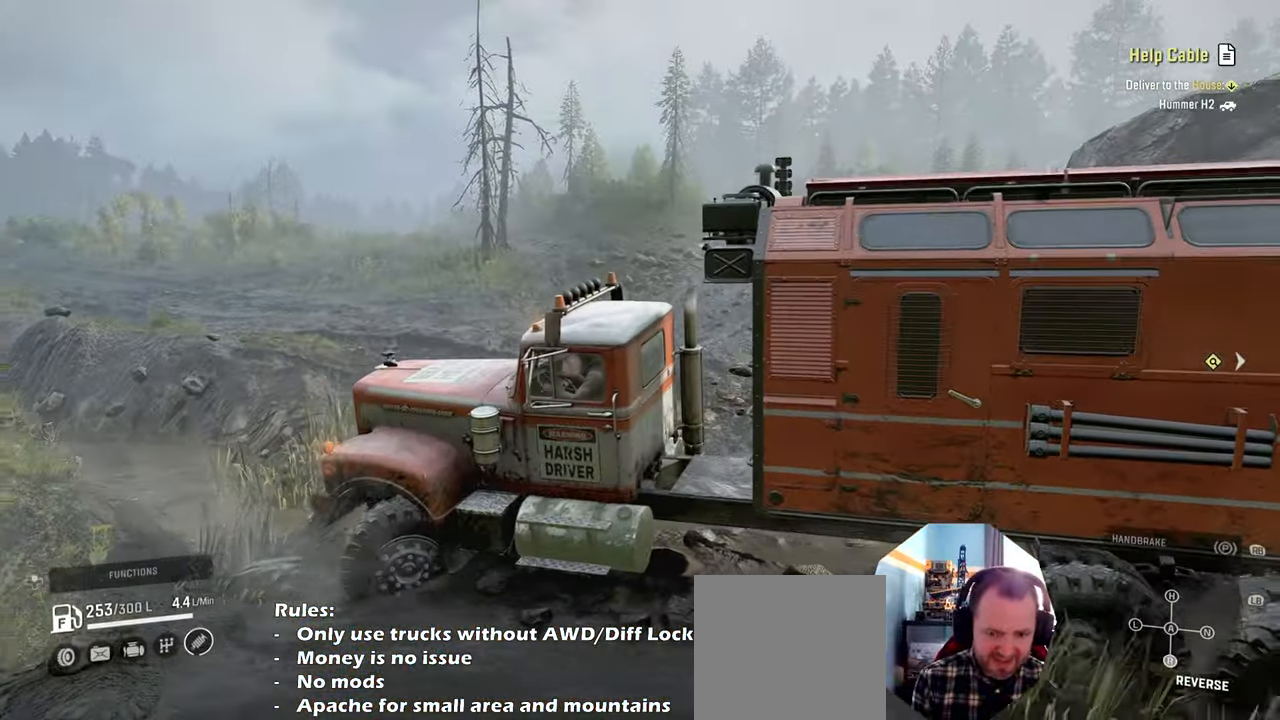
{"buttons": ["R2"], "left_stick": "left", "right_stick": "right", "events": [[234, "right_stick", "right"]]}
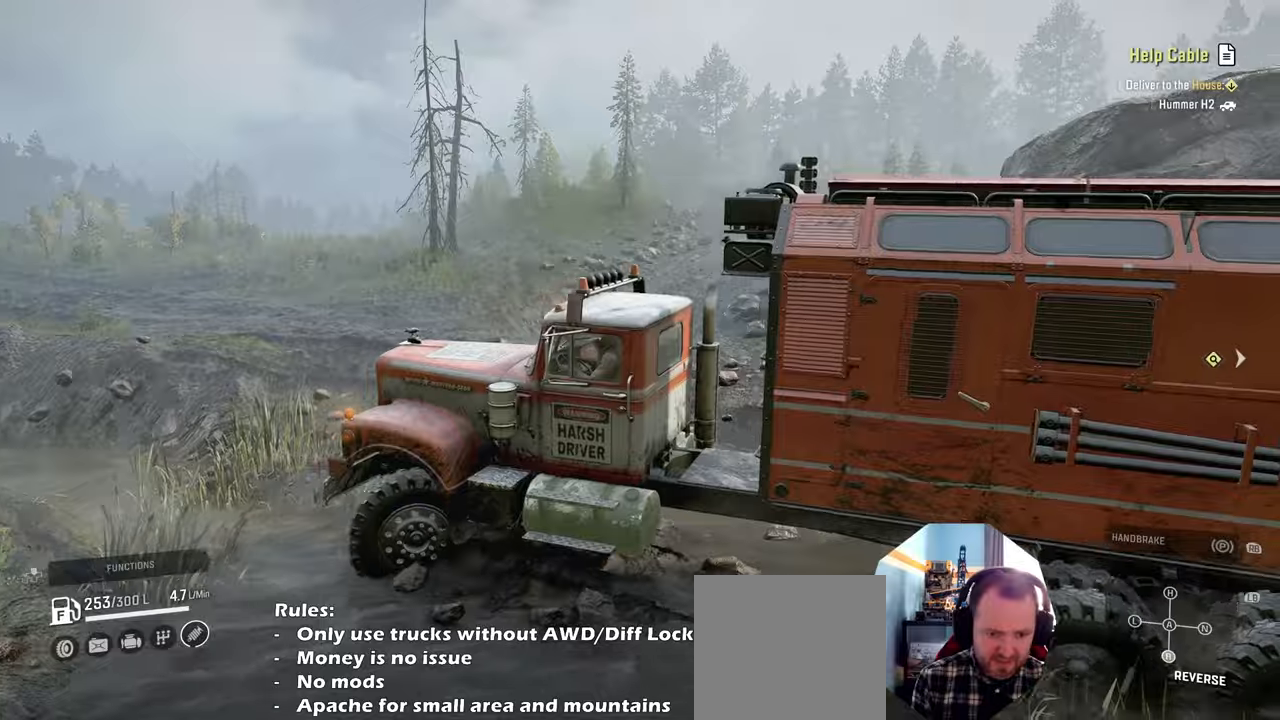
{"buttons": [], "left_stick": "right", "right_stick": "center", "events": [[434, "left_stick", "center"], [467, "R2", "up"], [467, "right_stick", "center"], [500, "left_stick", "right"]]}
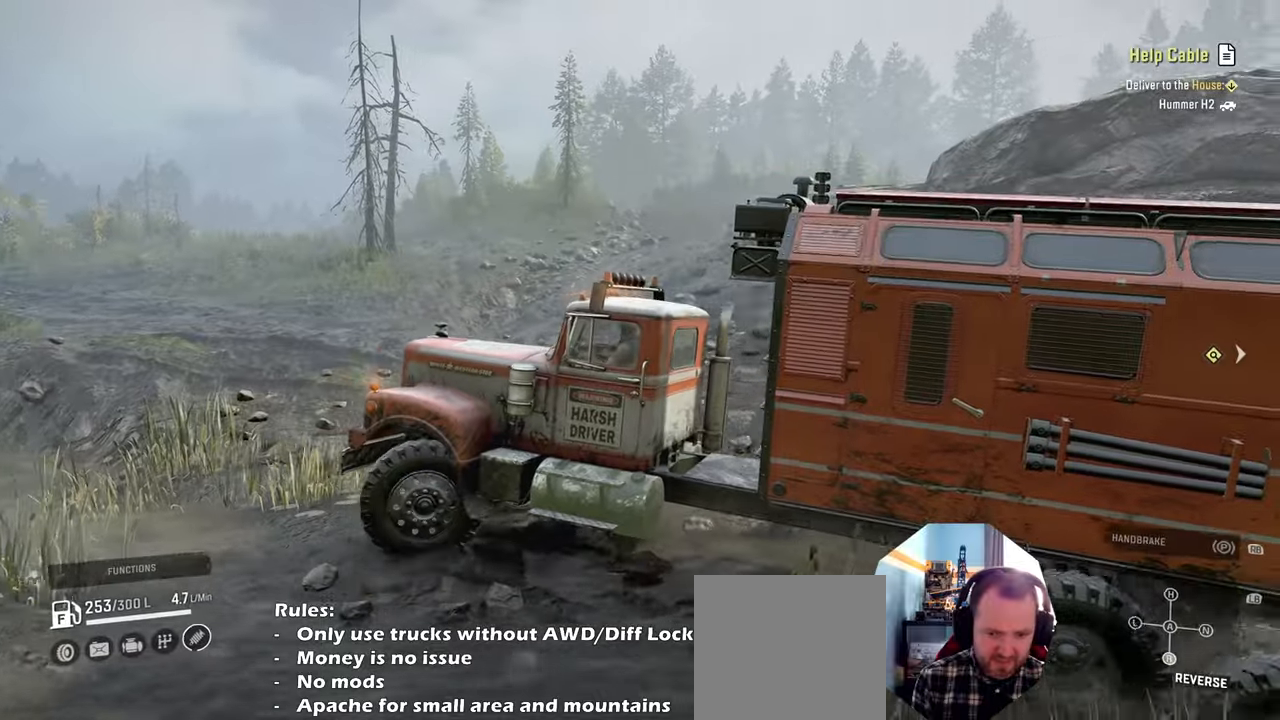
{"buttons": ["R2"], "left_stick": "right", "right_stick": "up-right", "events": [[34, "L1", "down"], [67, "right_stick", "up"], [234, "L1", "up"], [234, "right_stick", "center"], [400, "R2", "down"], [467, "right_stick", "up-right"]]}
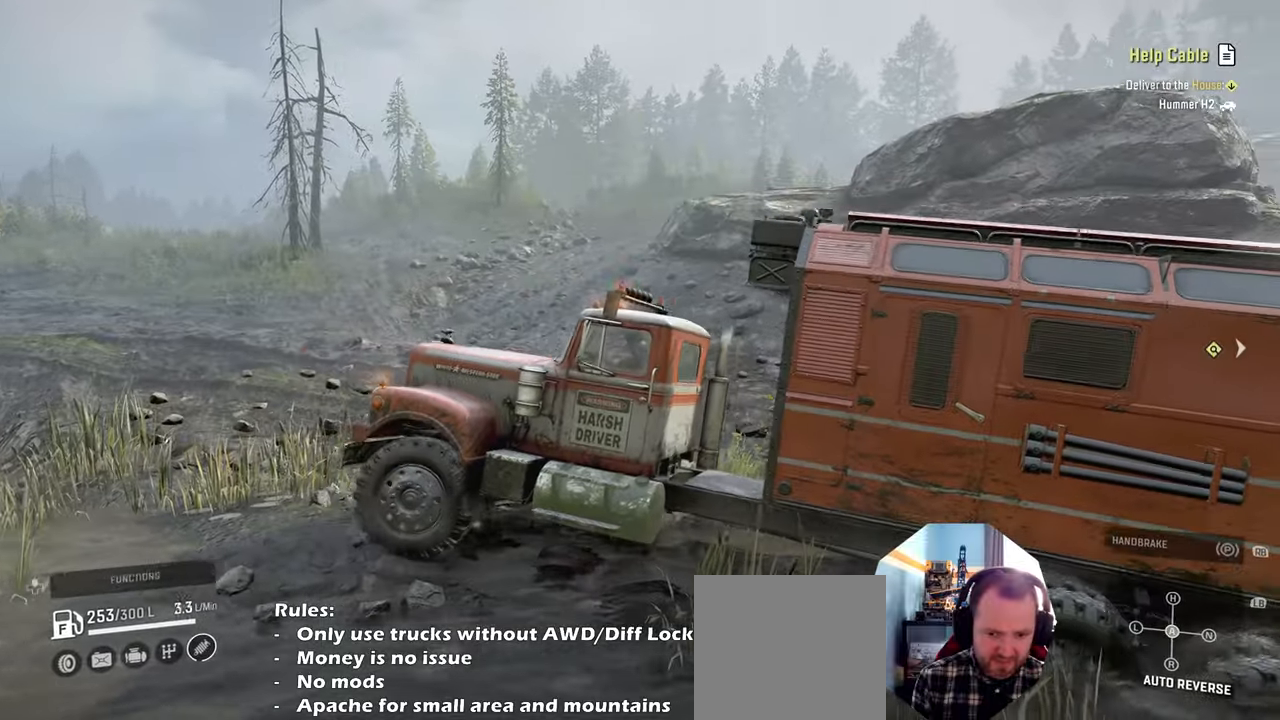
{"buttons": ["R2"], "left_stick": "center", "right_stick": "center", "events": [[134, "right_stick", "center"], [200, "left_stick", "center"]]}
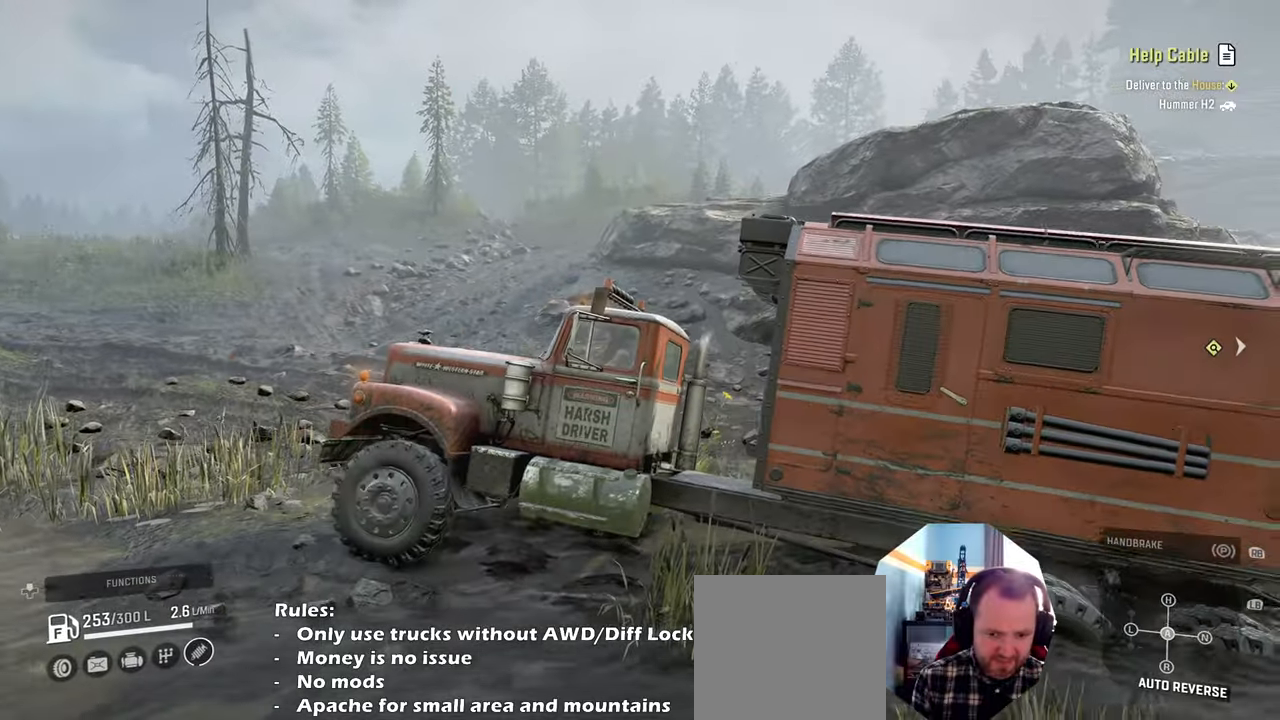
{"buttons": ["R2"], "left_stick": "center", "right_stick": "center", "events": []}
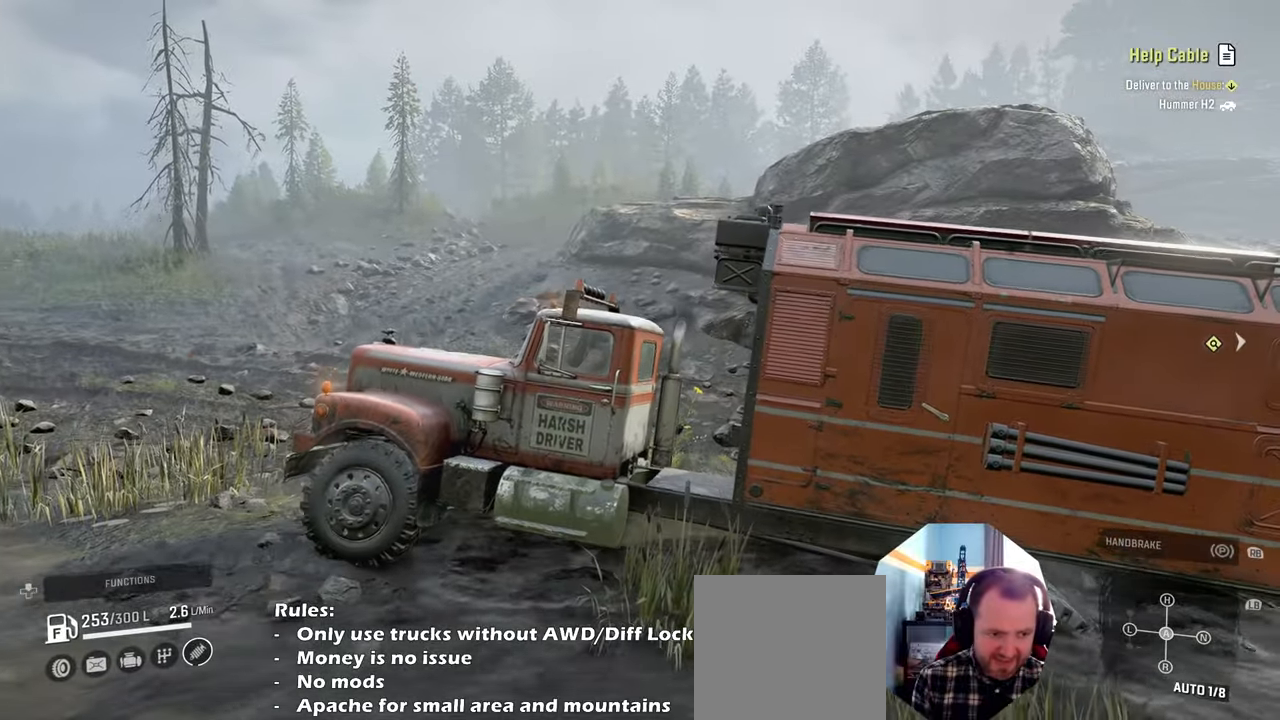
{"buttons": ["R2"], "left_stick": "center", "right_stick": "center", "events": [[34, "left_stick", "left"], [134, "left_stick", "center"]]}